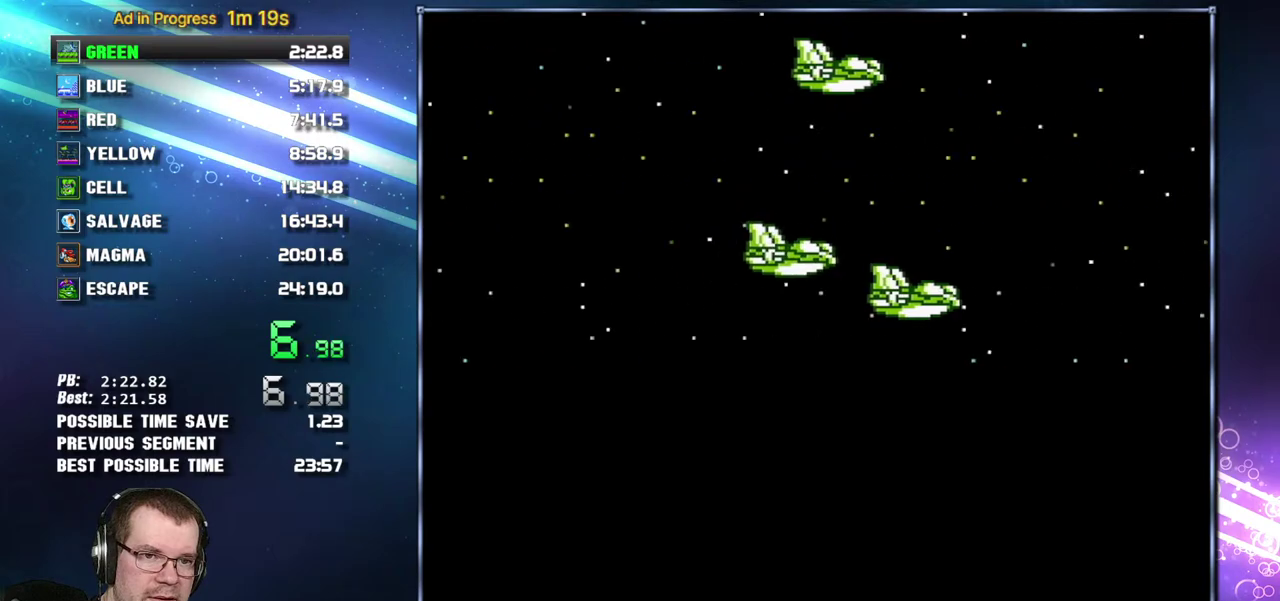
Gameplay with a controller (Nintendo layout); each line is a JSON object with the inputs held at the frame after it. "events" lists button and stick changes between this image and that frame as [ms after this image, input, new state], when the widget could be followed in between. Not read: L3 R3 SELECT START.
{"buttons": ["A", "B"], "events": [[83, "A", "up"], [150, "A", "down"], [233, "A", "up"], [333, "A", "down"], [400, "A", "up"], [483, "A", "down"]]}
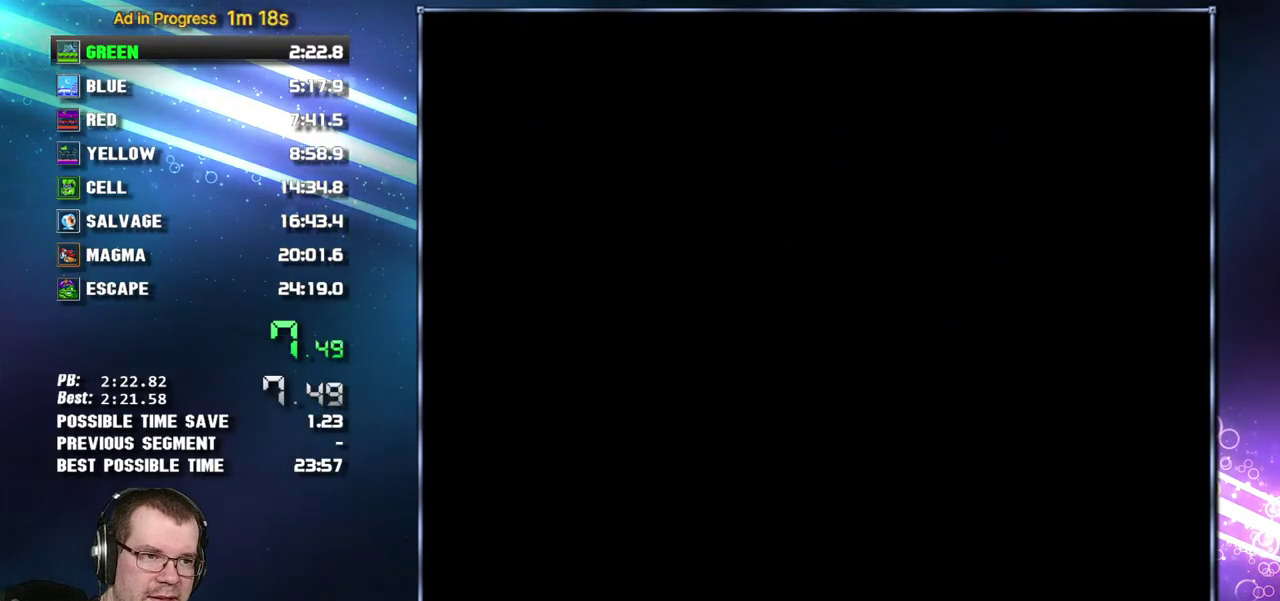
{"buttons": ["B"], "events": [[83, "A", "up"], [150, "A", "down"], [267, "A", "up"], [333, "A", "down"], [433, "A", "up"]]}
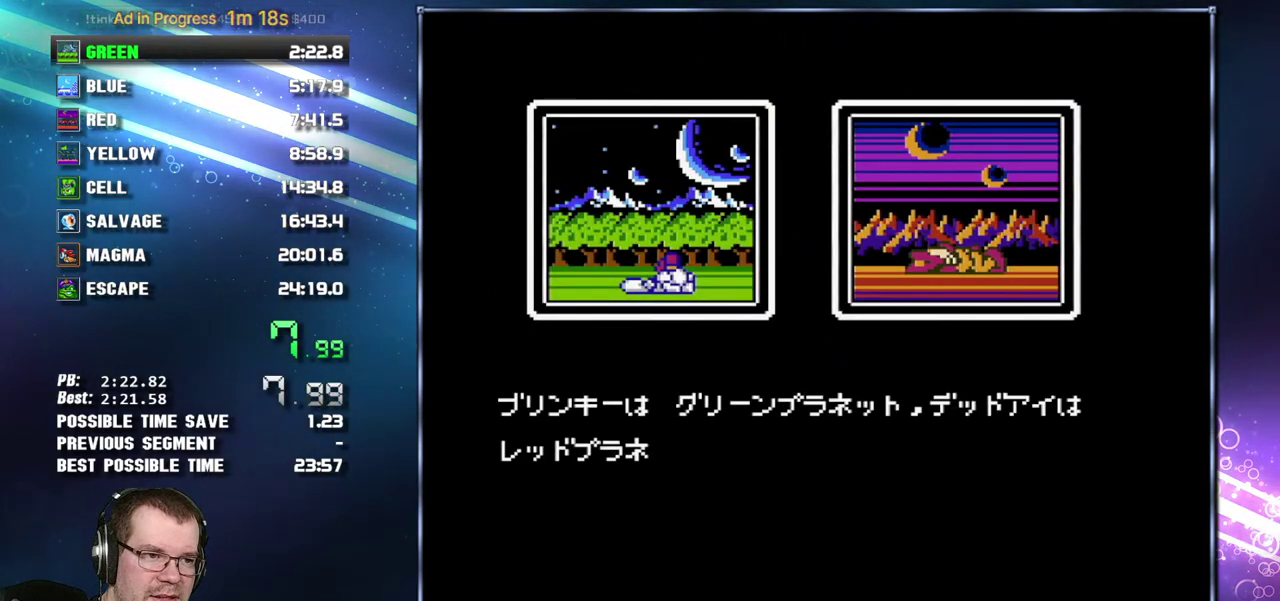
{"buttons": ["B"], "events": [[17, "A", "down"], [117, "A", "up"], [183, "A", "down"], [267, "A", "up"], [367, "A", "down"], [450, "A", "up"]]}
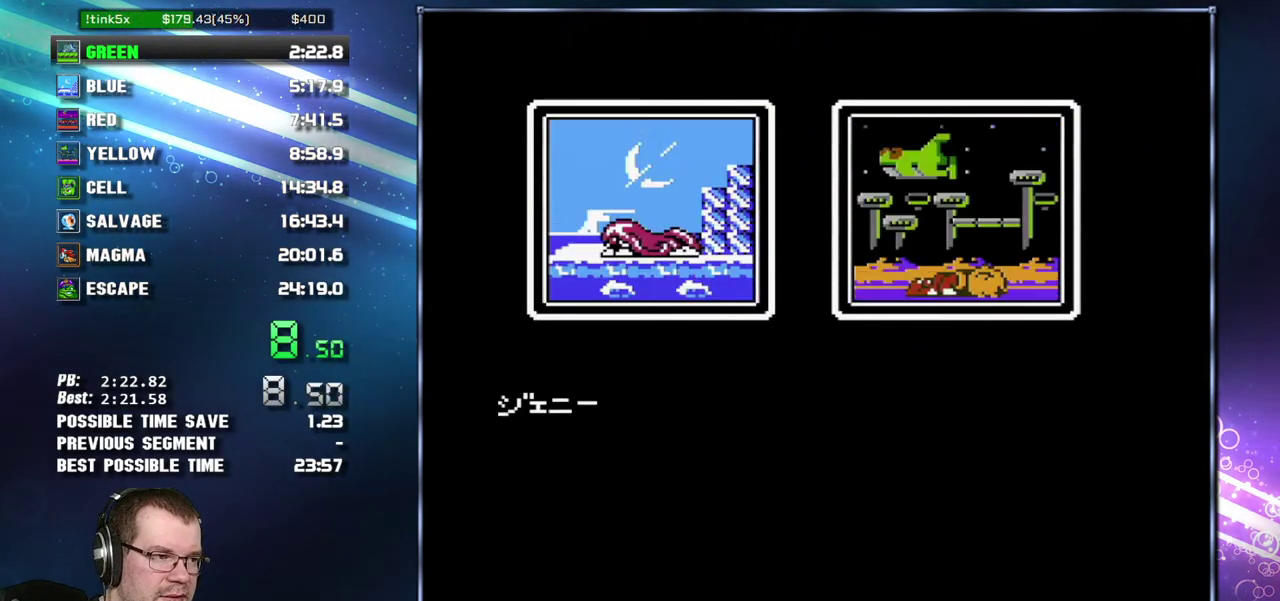
{"buttons": ["A", "B"], "events": [[17, "A", "down"], [117, "A", "up"], [183, "A", "down"], [233, "A", "up"], [333, "A", "down"], [433, "A", "up"], [483, "A", "down"]]}
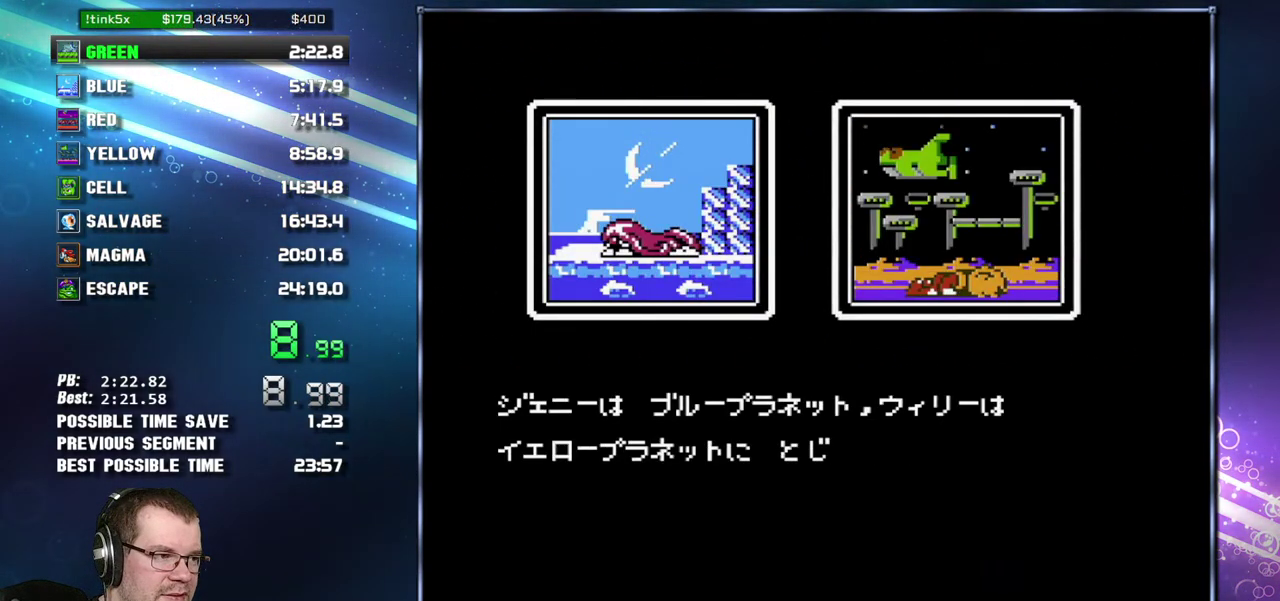
{"buttons": ["B"], "events": [[117, "A", "up"], [183, "A", "down"], [233, "A", "up"], [367, "A", "down"], [467, "A", "up"]]}
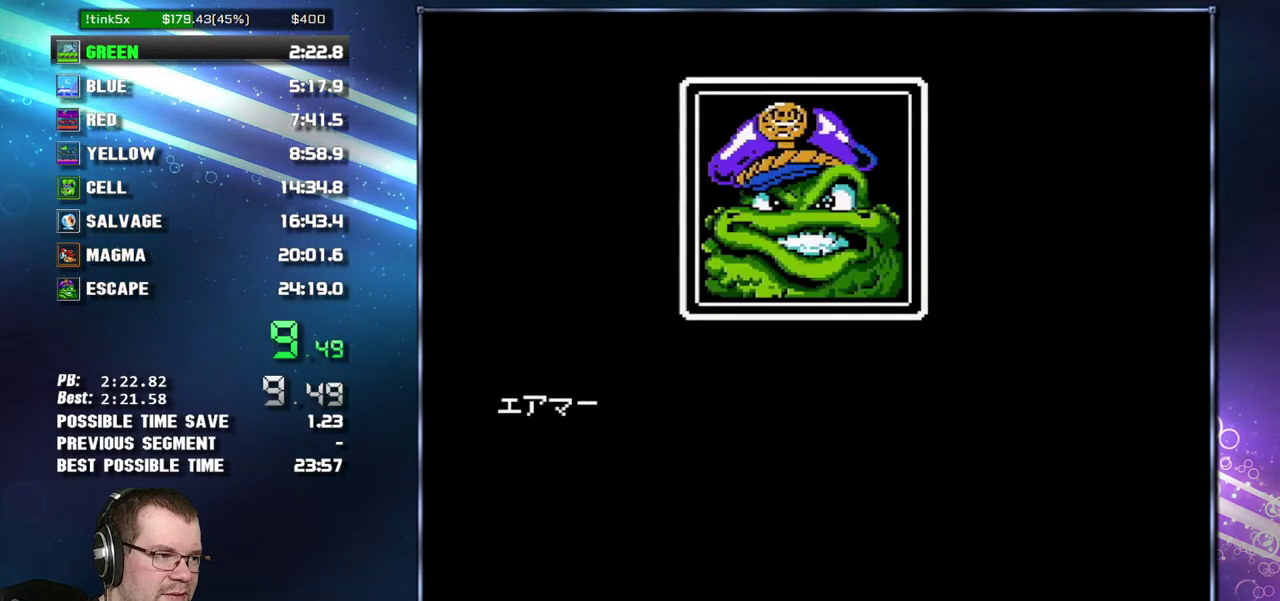
{"buttons": ["B"], "events": [[17, "A", "down"], [117, "A", "up"], [367, "A", "down"], [450, "A", "up"]]}
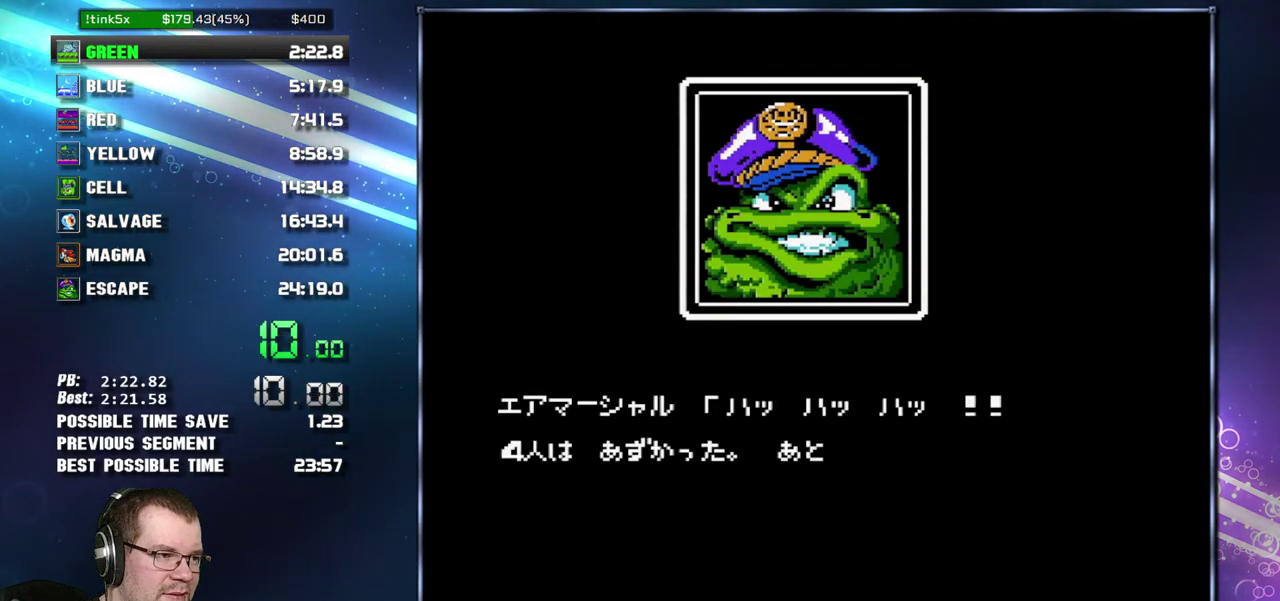
{"buttons": ["B"], "events": [[17, "A", "down"], [117, "A", "up"], [183, "A", "down"], [267, "A", "up"], [367, "A", "down"], [433, "A", "up"]]}
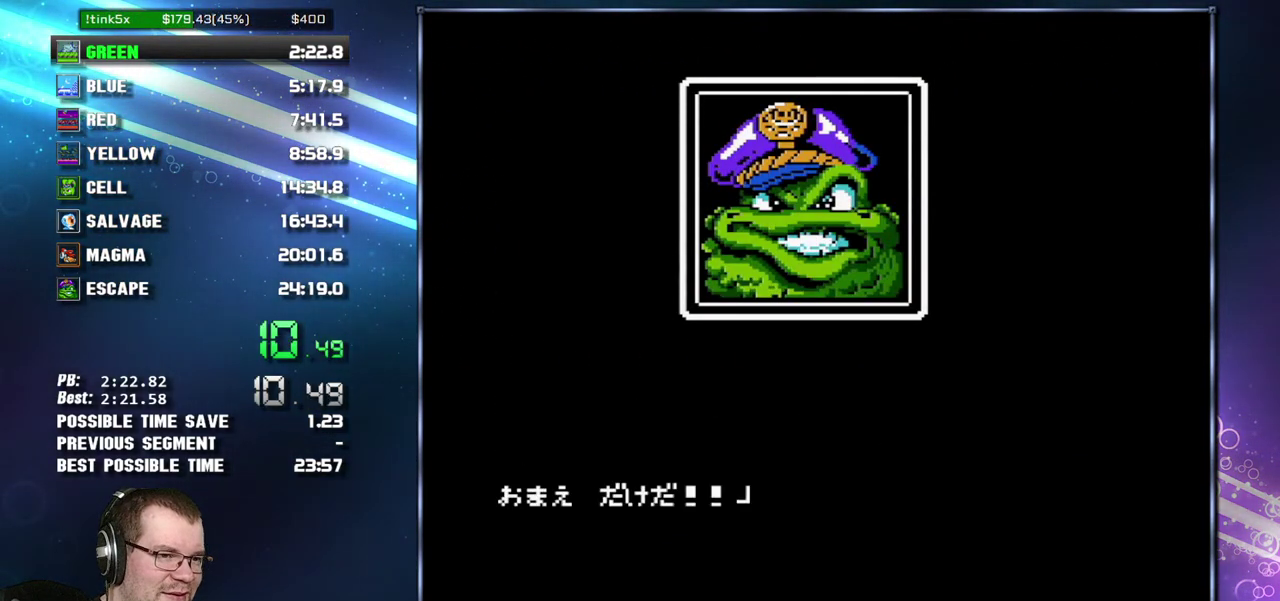
{"buttons": ["A", "B"], "events": [[17, "A", "down"], [267, "A", "up"], [333, "A", "down"]]}
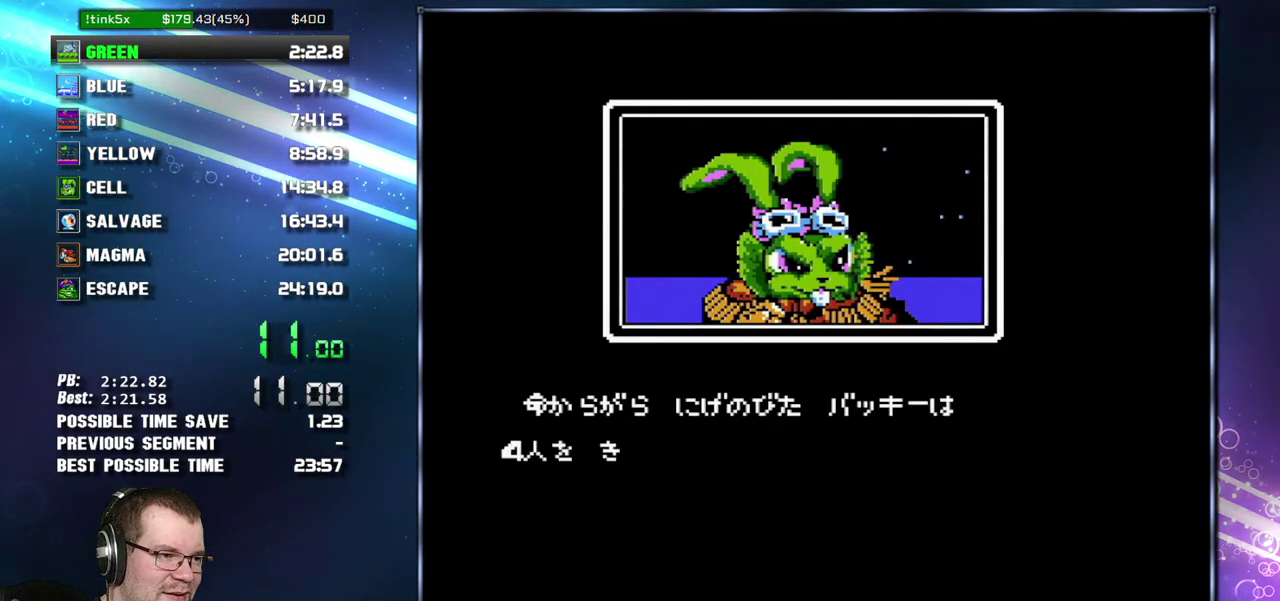
{"buttons": ["B"], "events": [[83, "A", "up"]]}
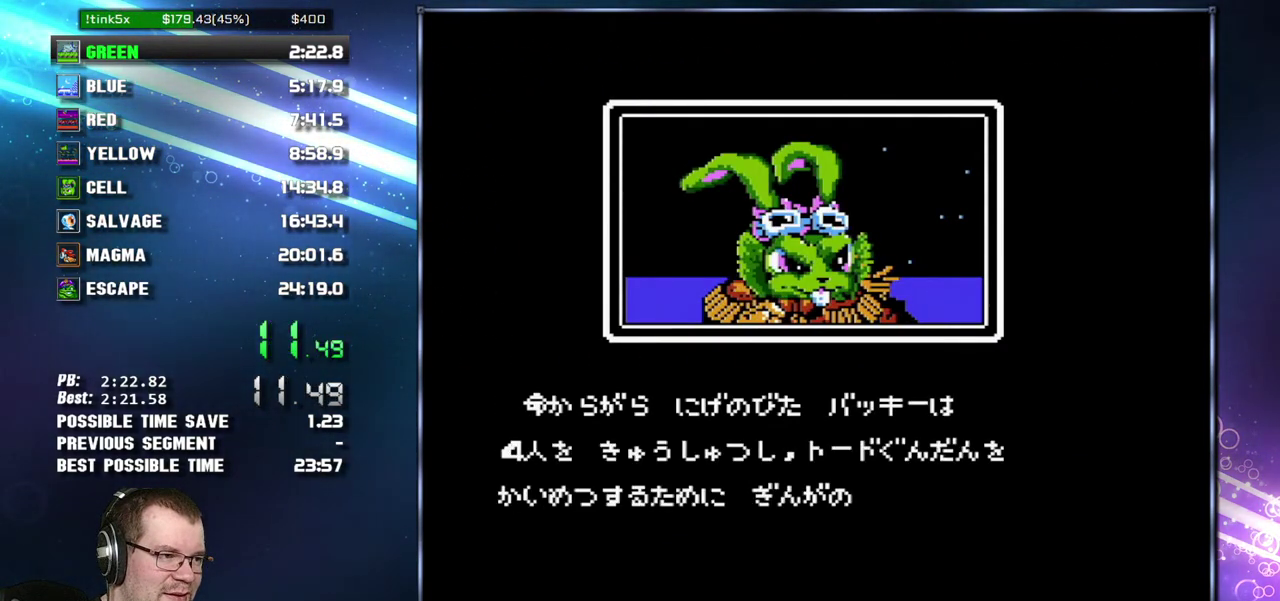
{"buttons": ["B"], "events": []}
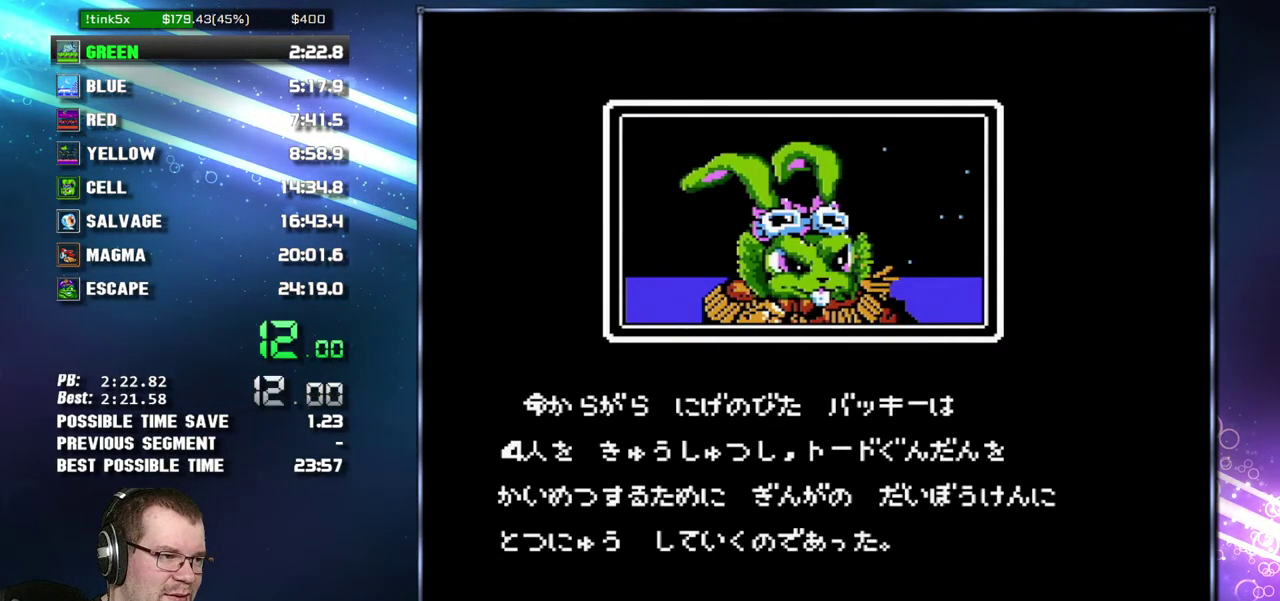
{"buttons": []}
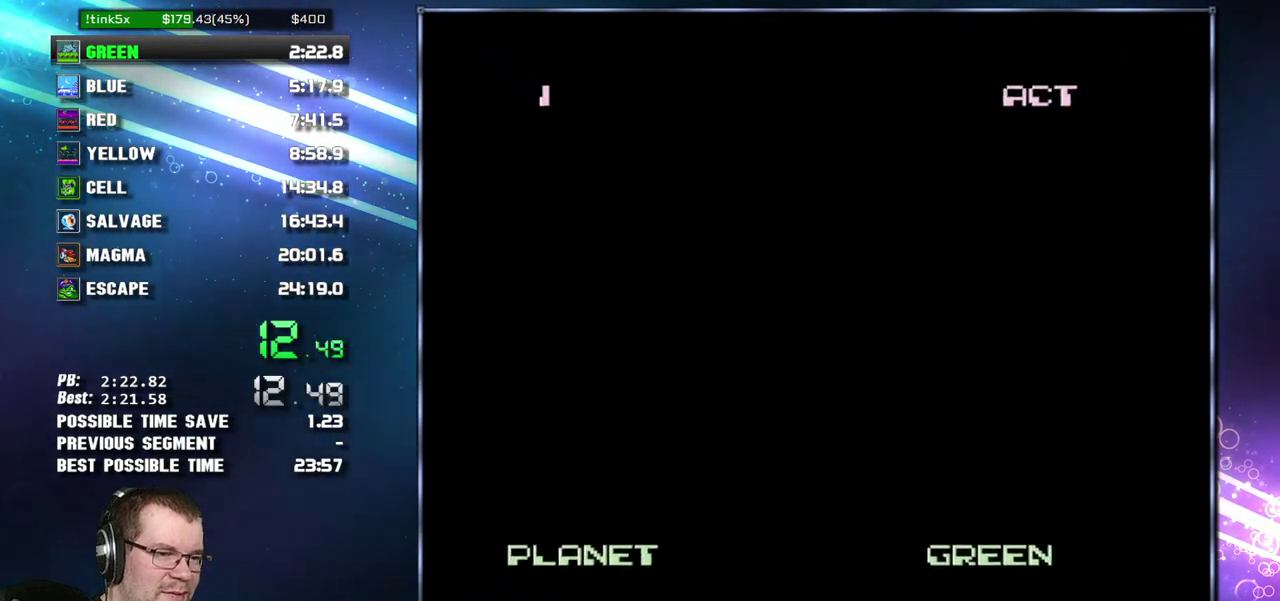
{"buttons": ["DPAD_RIGHT"], "events": [[117, "DPAD_RIGHT", "down"]]}
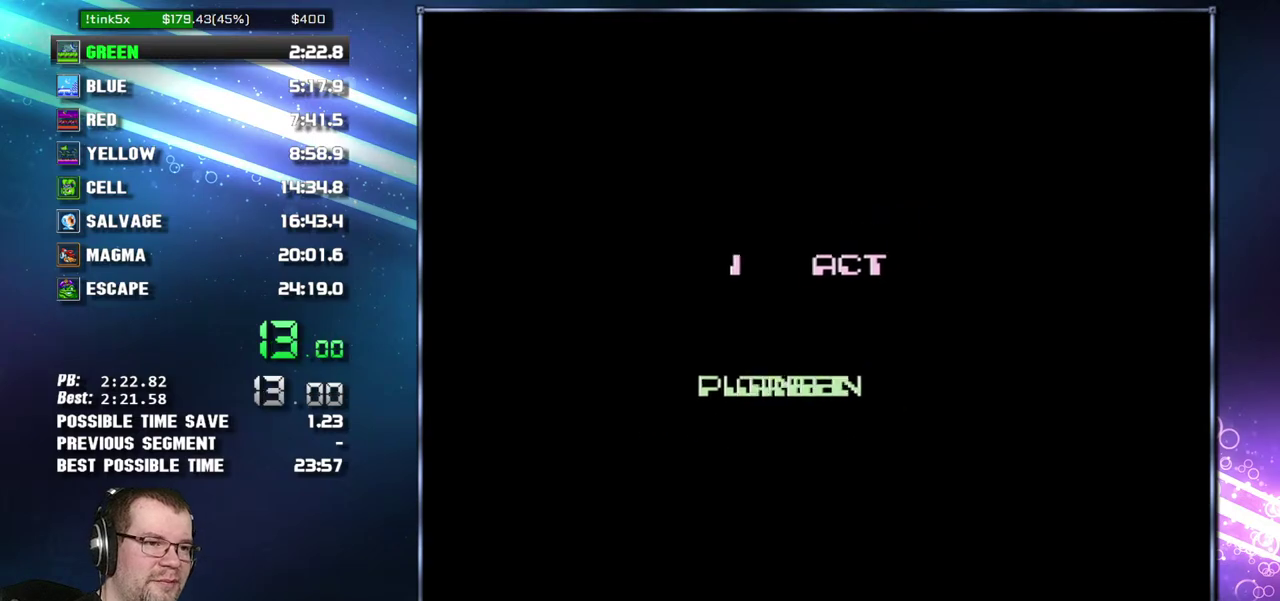
{"buttons": ["DPAD_RIGHT"], "events": []}
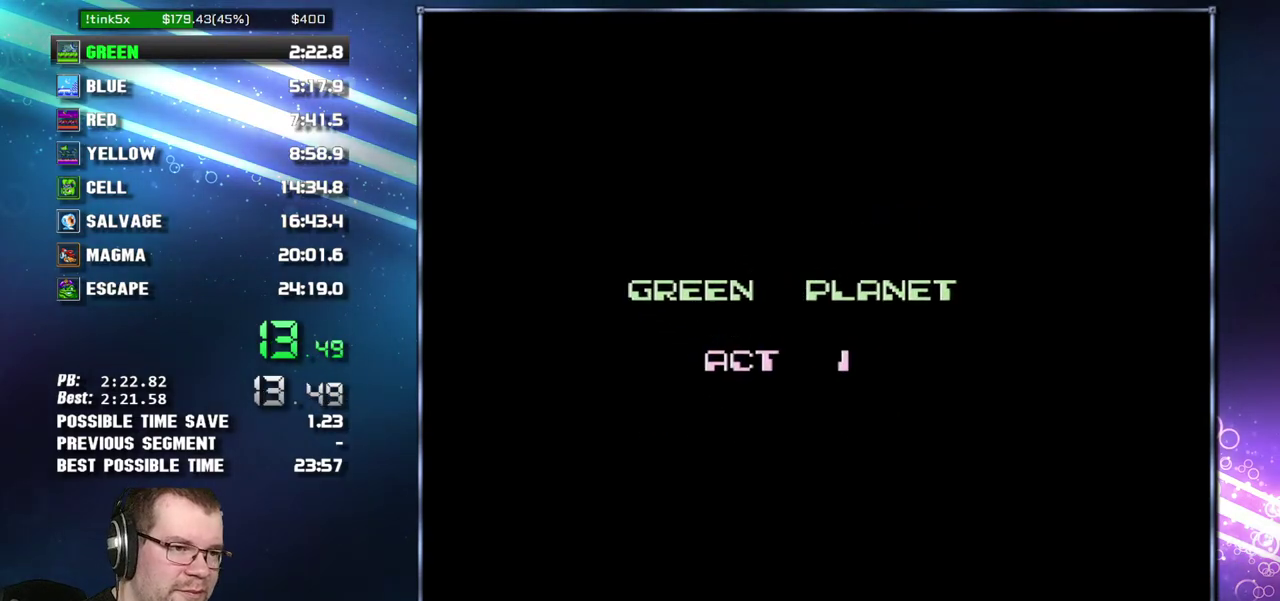
{"buttons": ["DPAD_RIGHT"], "events": []}
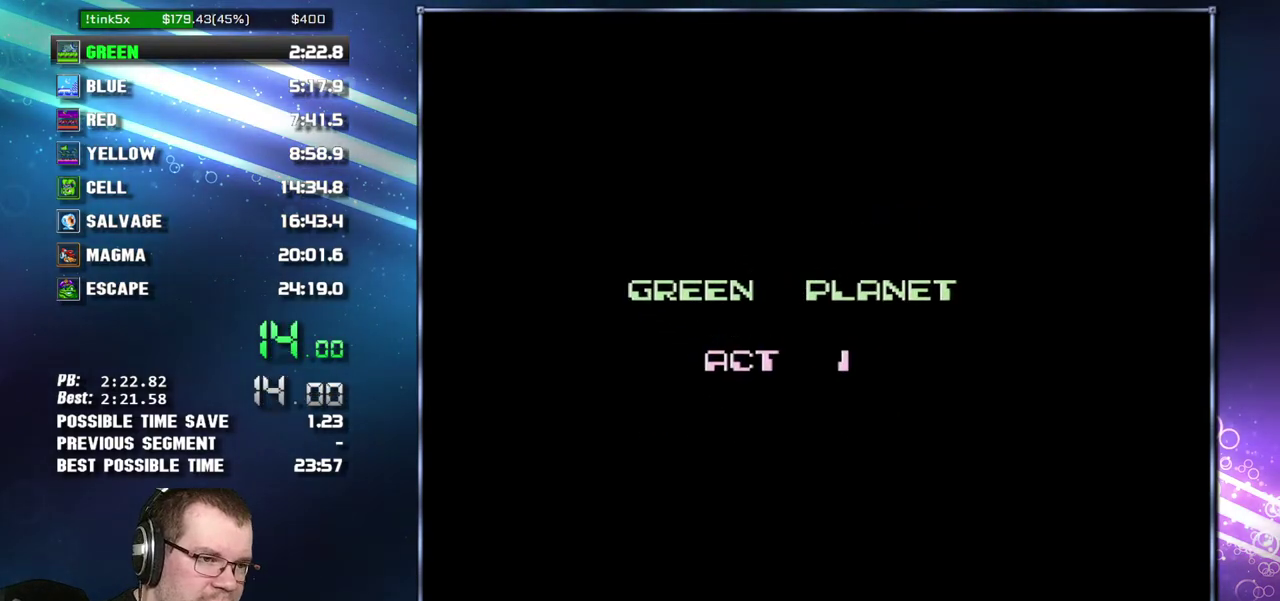
{"buttons": ["DPAD_RIGHT"], "events": []}
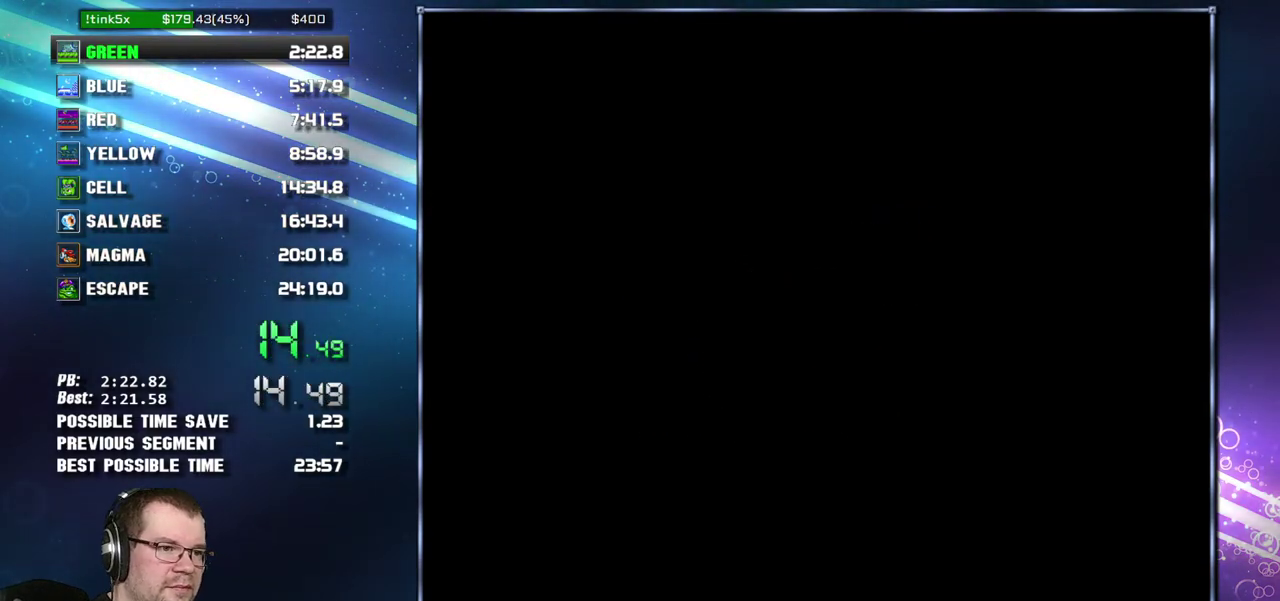
{"buttons": ["DPAD_RIGHT"], "events": []}
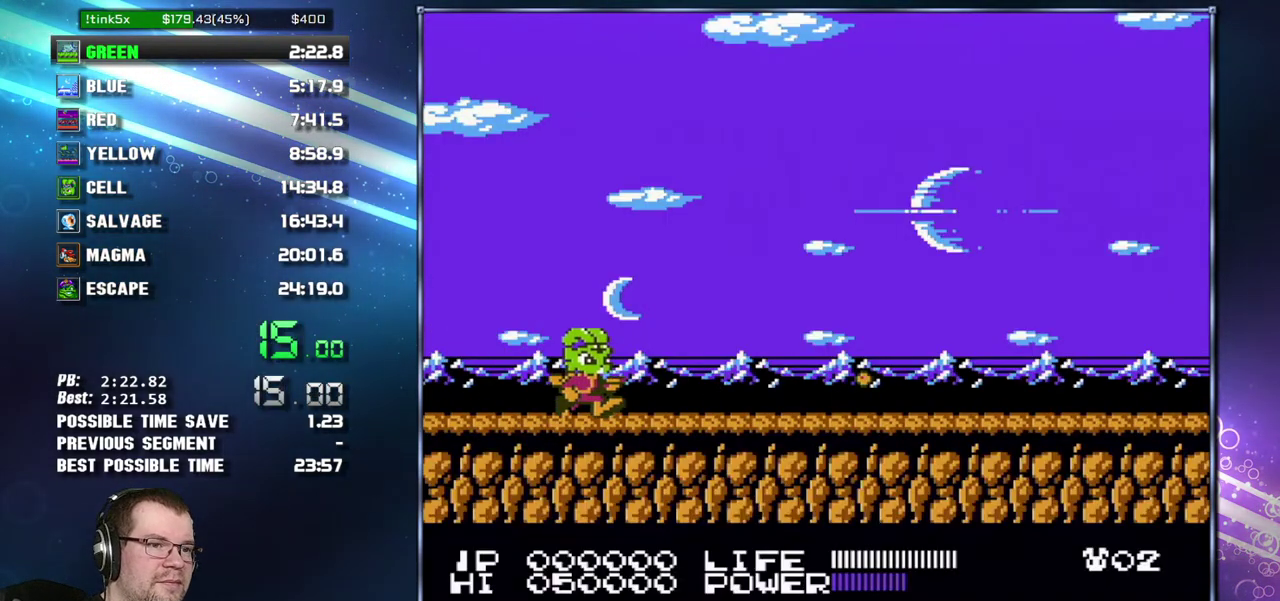
{"buttons": ["DPAD_RIGHT"], "events": []}
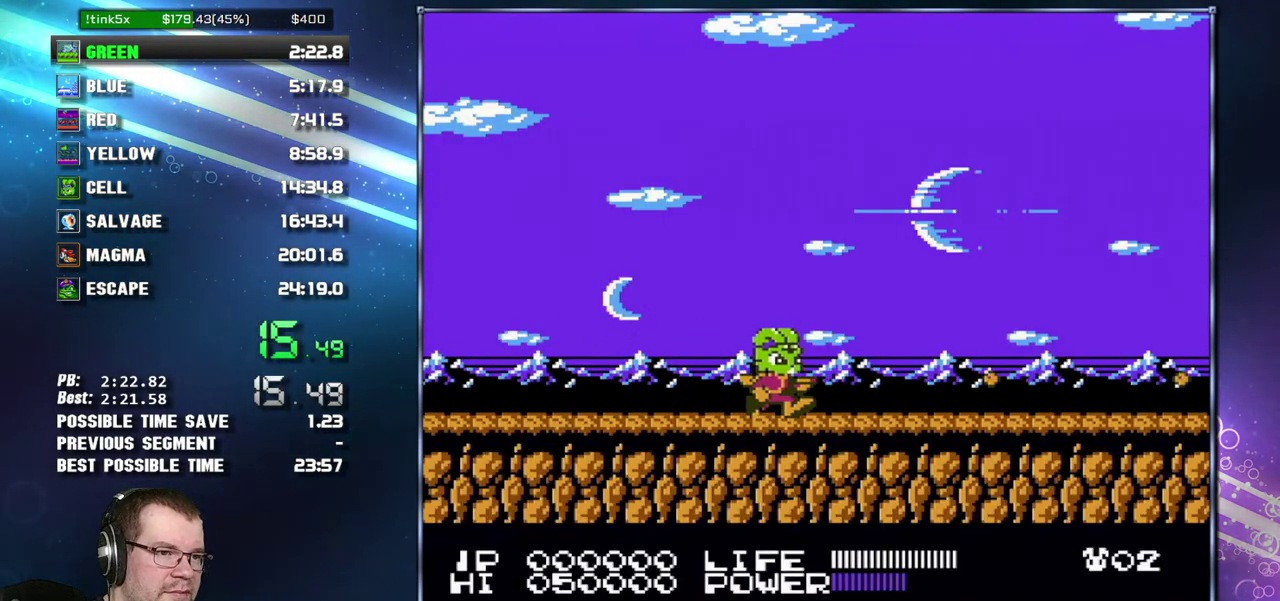
{"buttons": ["DPAD_RIGHT"], "events": []}